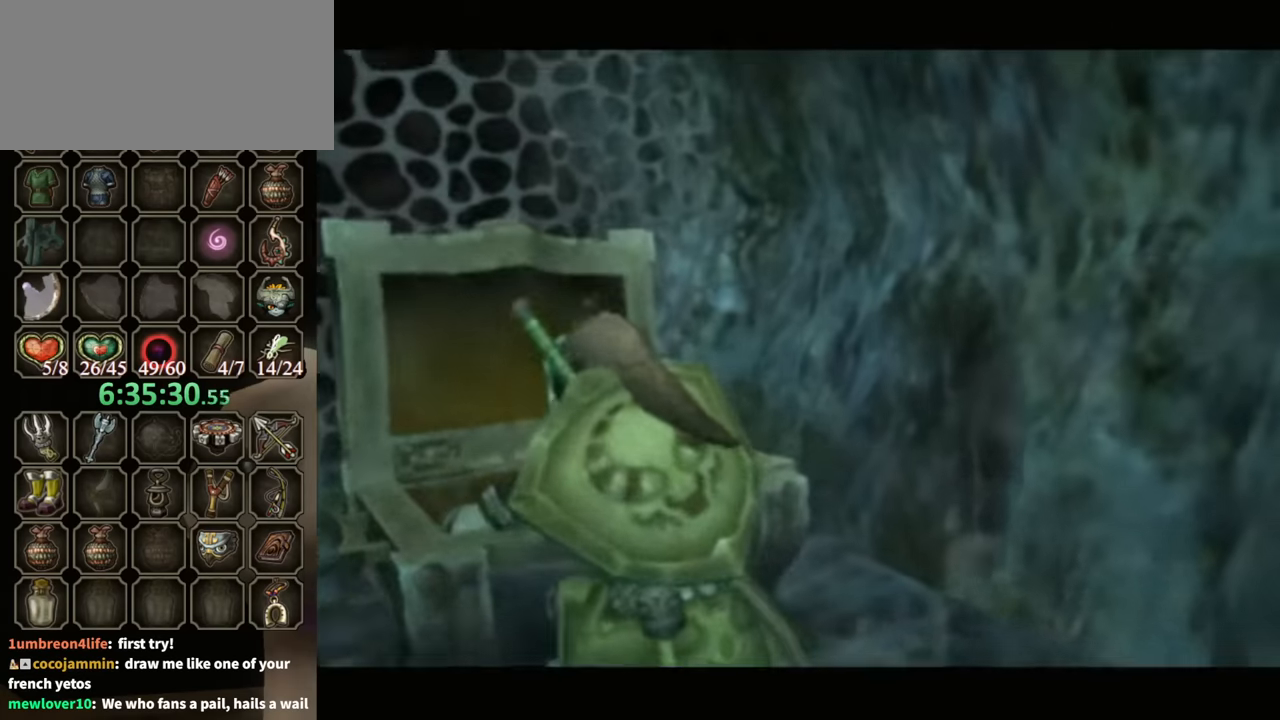
Gameplay with a controller (Nintendo layout); each line is a JSON object with the inputs held at the frame after it. "events" lists button and stick changes between this image and that frame as [ms after this image, input, new state], when the widget could be followed in between. Not read: L3 R3.
{"buttons": ["B"], "left_stick": "center", "right_stick": "center", "events": [[100, "B", "down"]]}
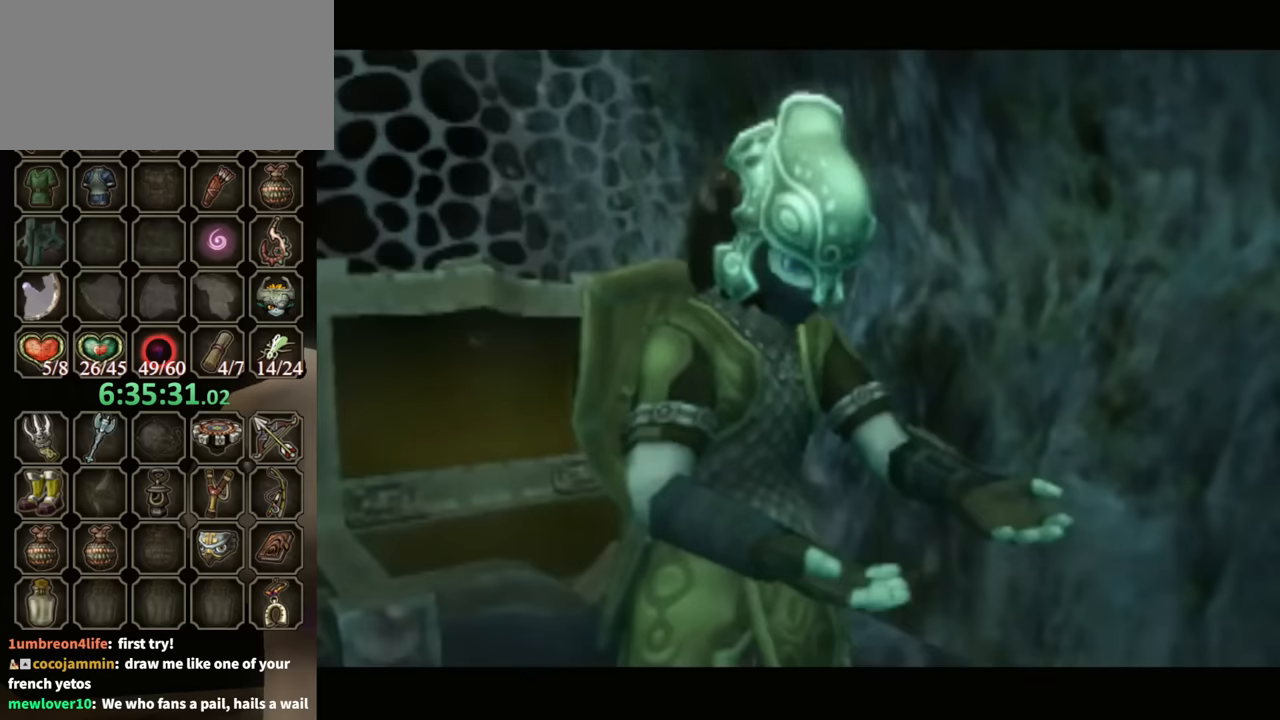
{"buttons": ["B"], "left_stick": "center", "right_stick": "center", "events": []}
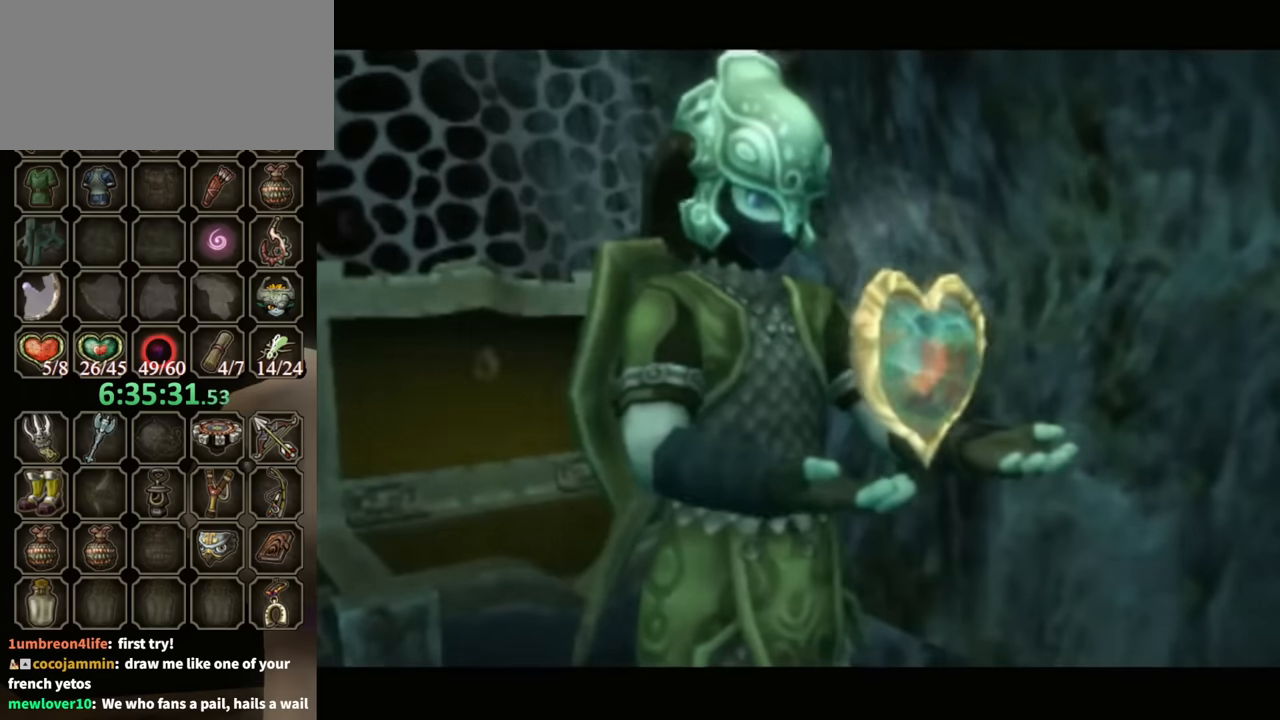
{"buttons": ["B"], "left_stick": "down-right", "right_stick": "center", "events": [[300, "left_stick", "down-right"]]}
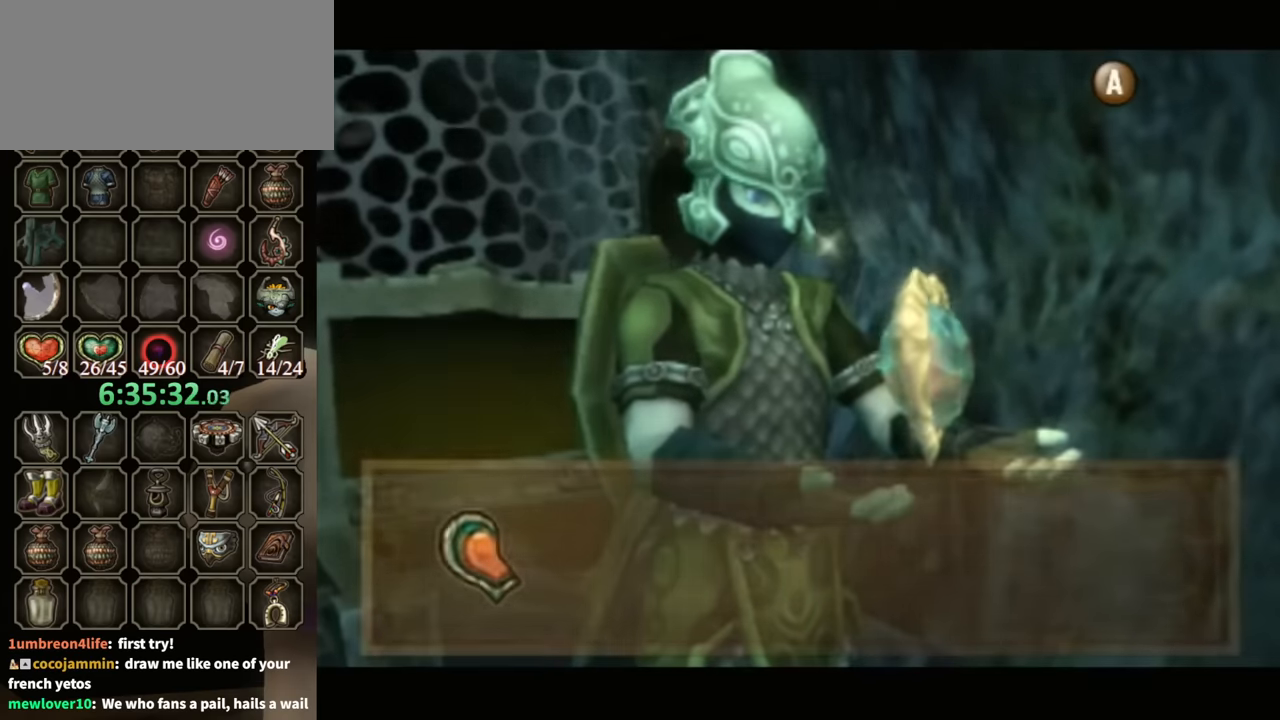
{"buttons": ["B"], "left_stick": "down-right", "right_stick": "center", "events": []}
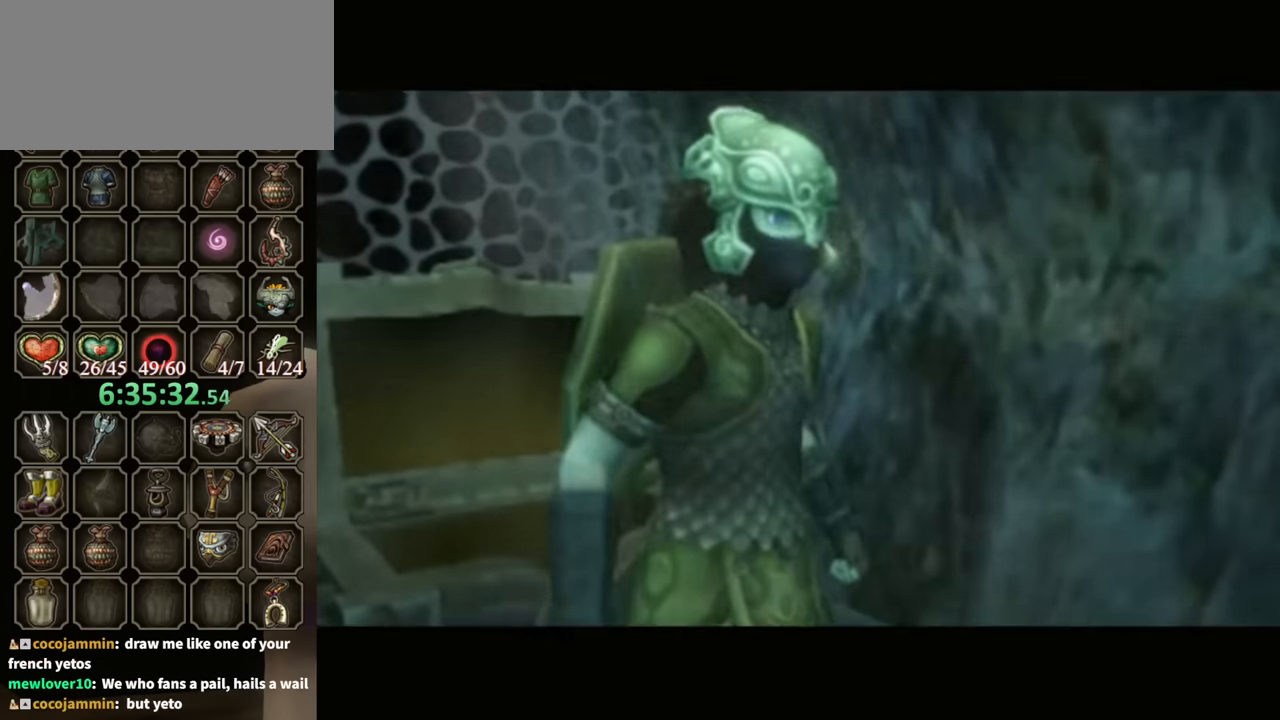
{"buttons": [], "left_stick": "down-right", "right_stick": "center", "events": [[167, "B", "up"]]}
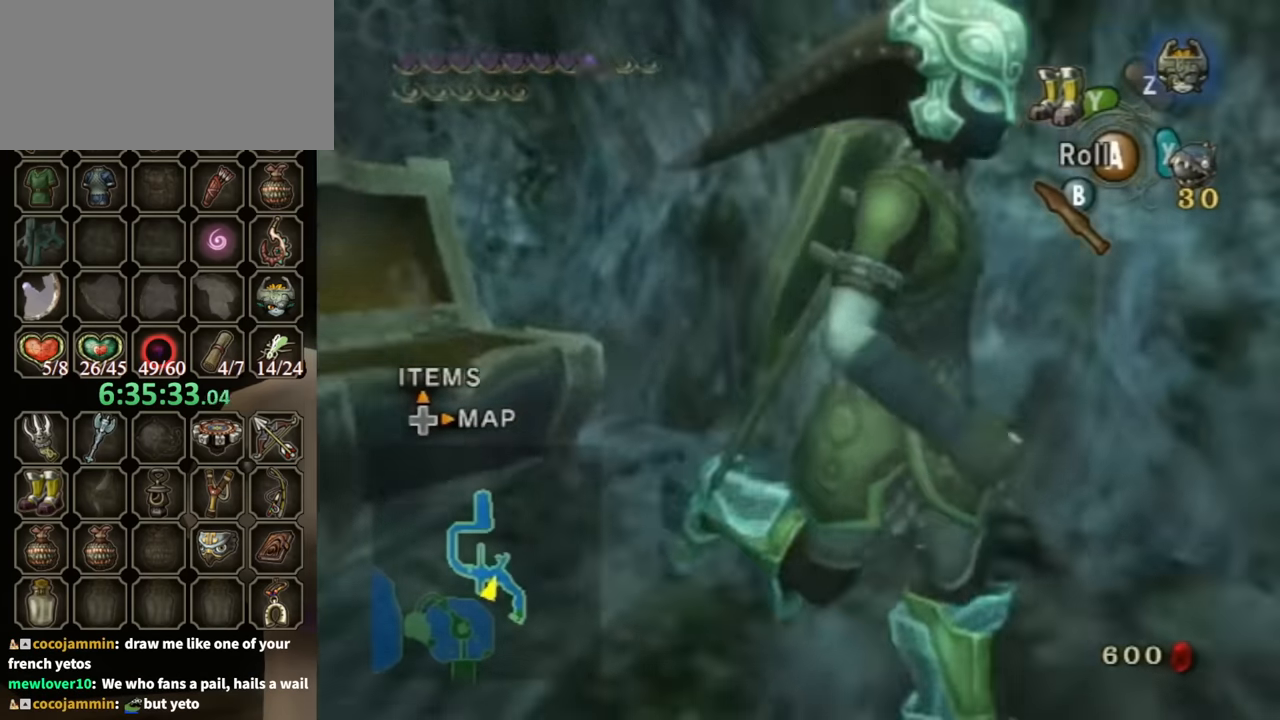
{"buttons": [], "left_stick": "up-right", "right_stick": "center", "events": [[167, "left_stick", "right"], [300, "left_stick", "up-right"]]}
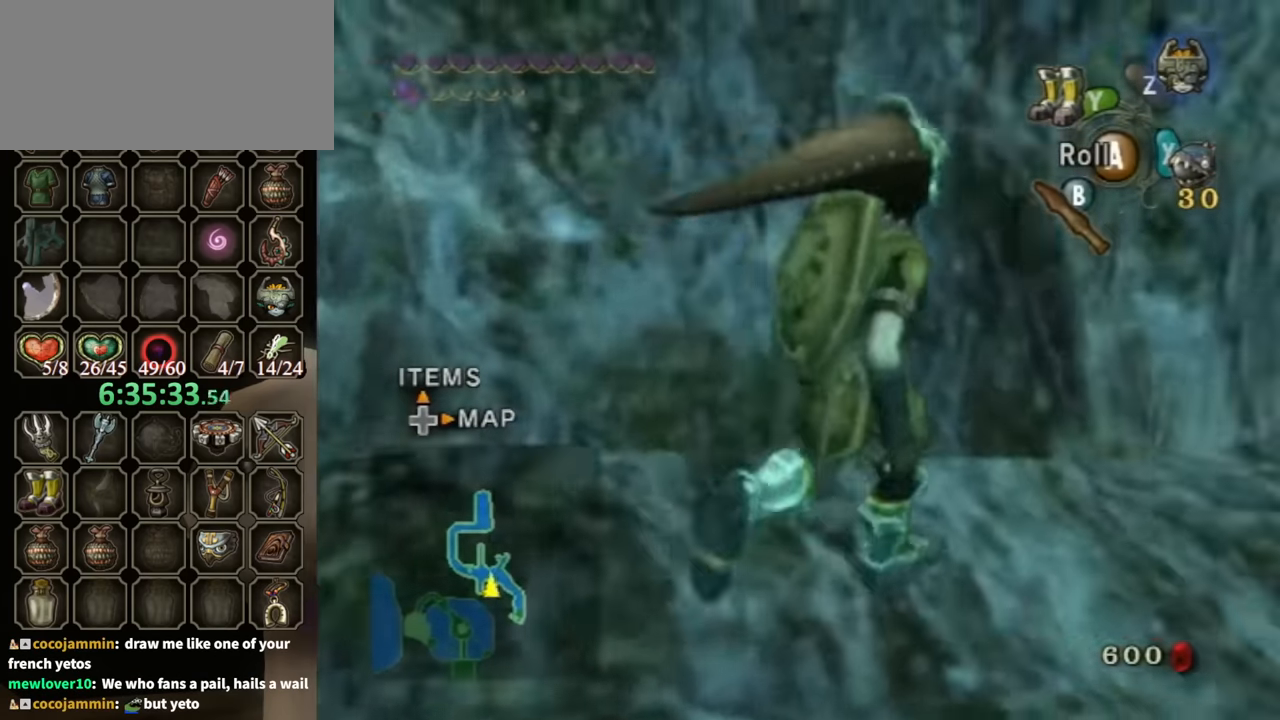
{"buttons": [], "left_stick": "up-right", "right_stick": "center", "events": [[133, "left_stick", "right"], [467, "left_stick", "up-right"]]}
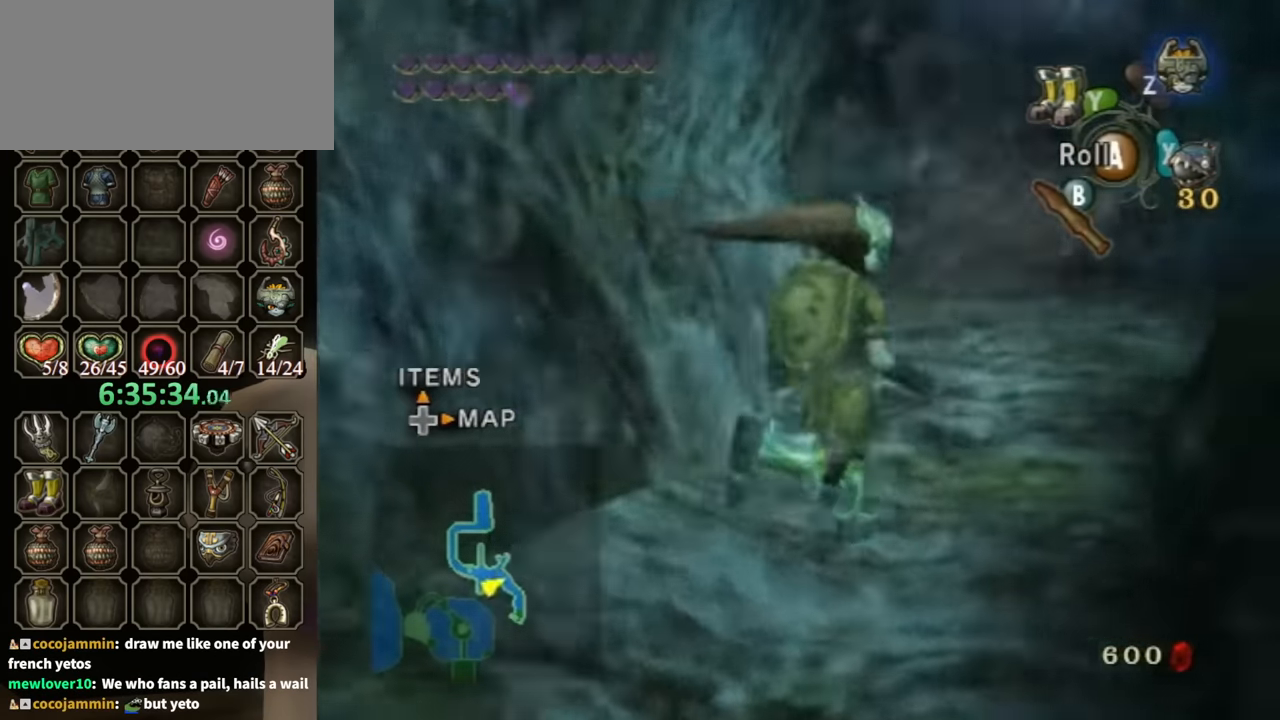
{"buttons": [], "left_stick": "up", "right_stick": "down-right", "events": [[200, "left_stick", "up"], [267, "right_stick", "down-right"]]}
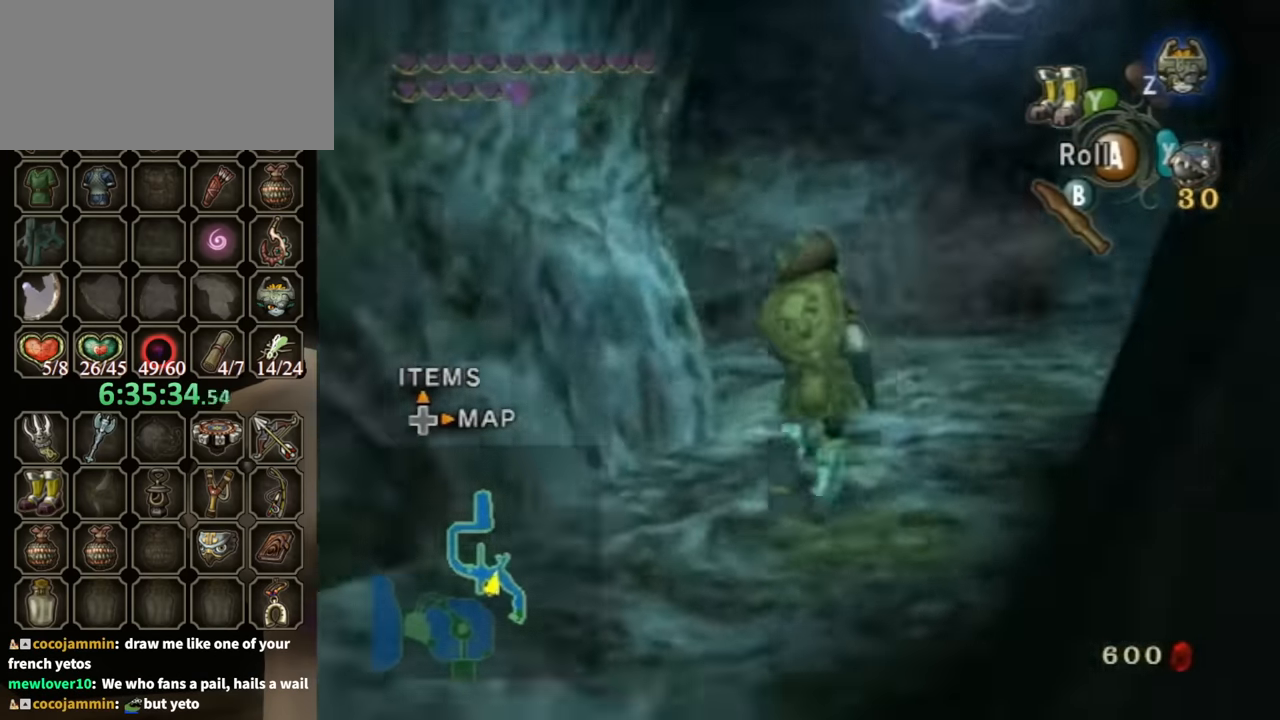
{"buttons": [], "left_stick": "up-right", "right_stick": "down-right", "events": [[300, "left_stick", "up-right"]]}
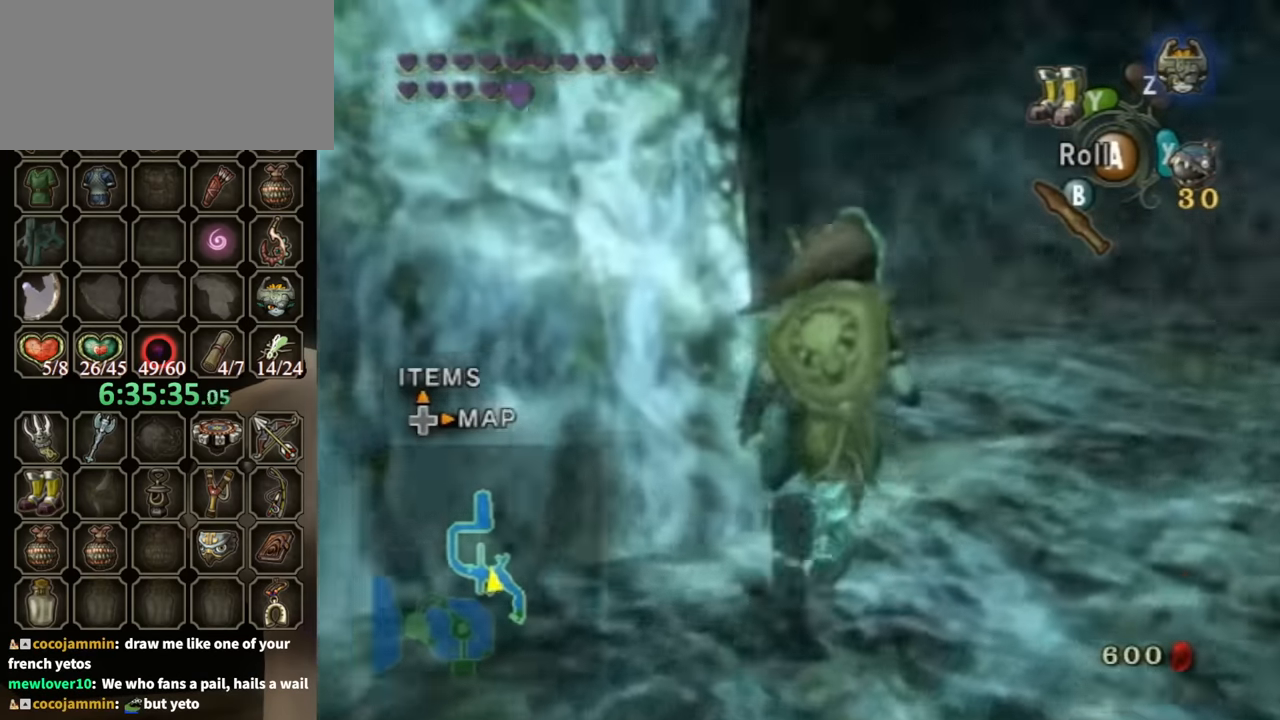
{"buttons": [], "left_stick": "up-right", "right_stick": "down-right", "events": []}
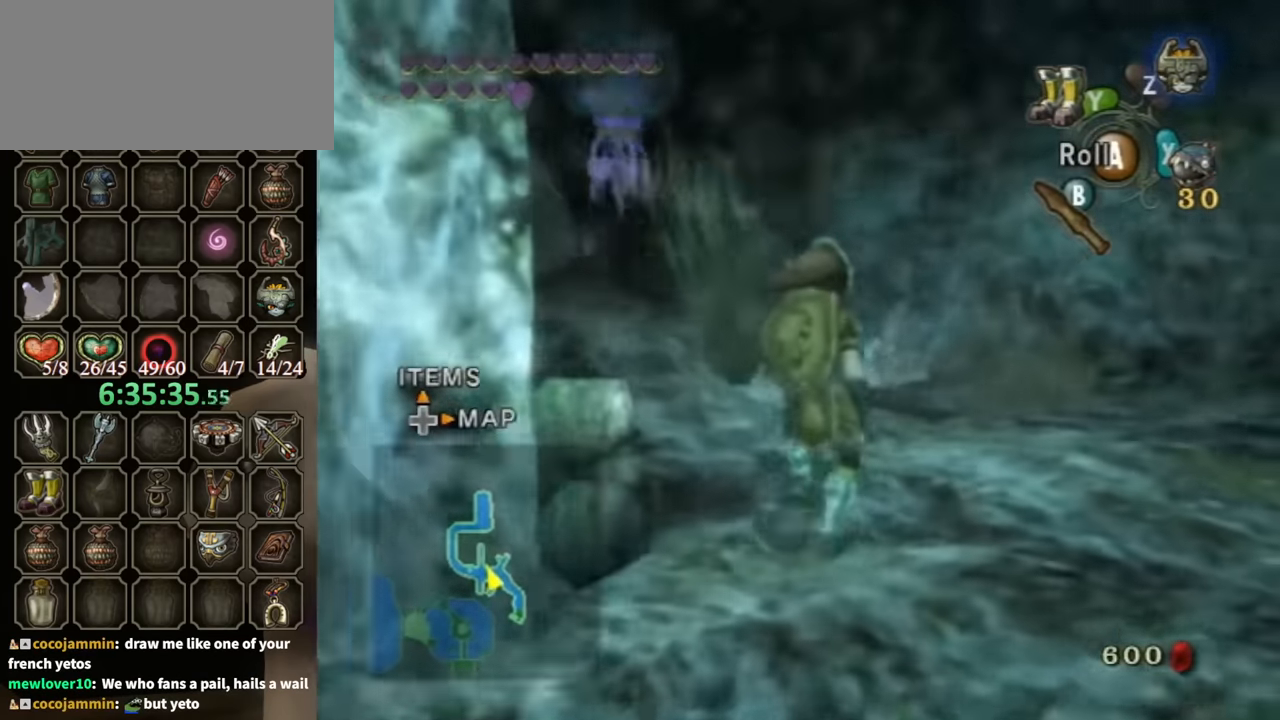
{"buttons": [], "left_stick": "up", "right_stick": "down-right", "events": [[167, "left_stick", "up"]]}
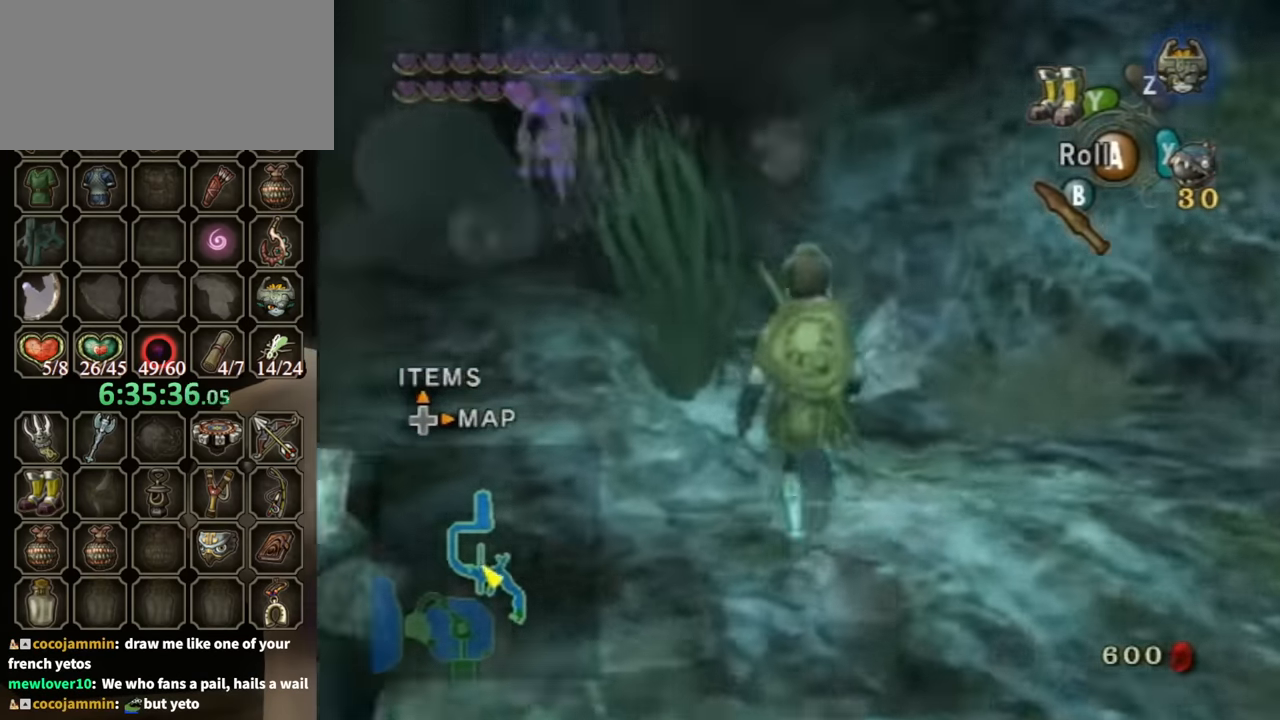
{"buttons": [], "left_stick": "up", "right_stick": "down-right", "events": []}
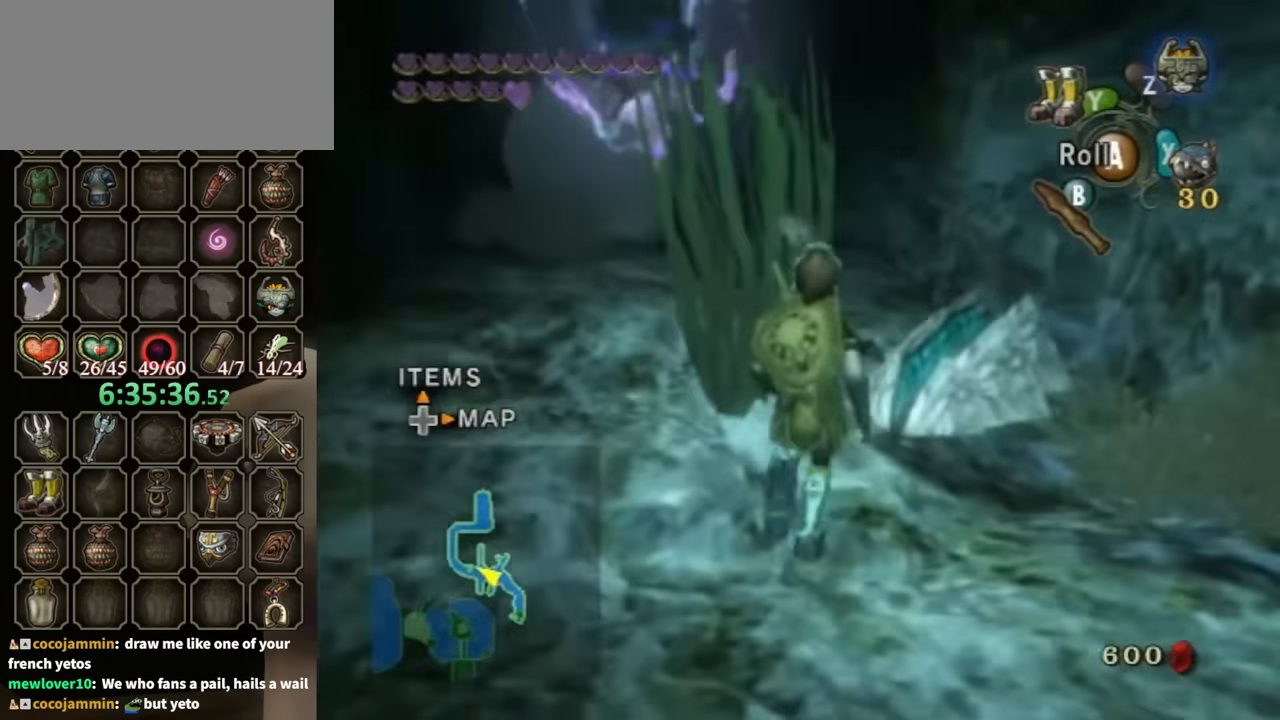
{"buttons": [], "left_stick": "up-right", "right_stick": "down-right", "events": [[433, "left_stick", "up-right"]]}
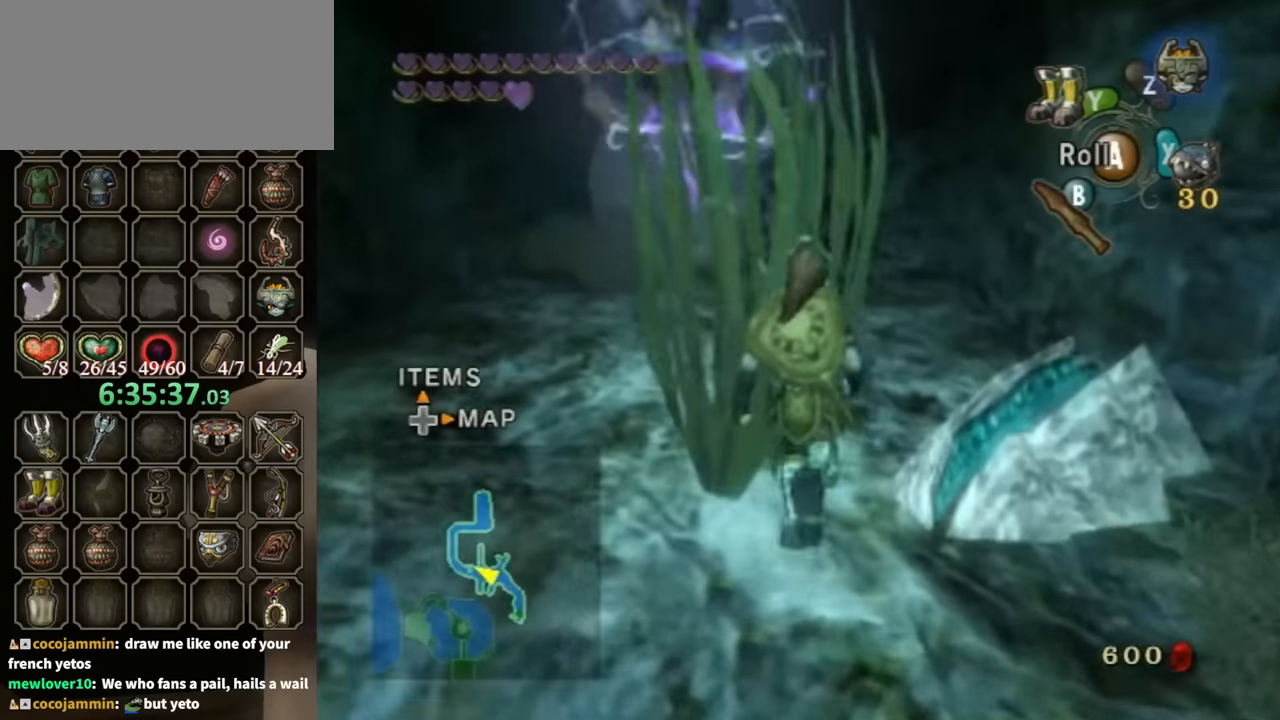
{"buttons": [], "left_stick": "up-right", "right_stick": "center", "events": [[466, "right_stick", "center"]]}
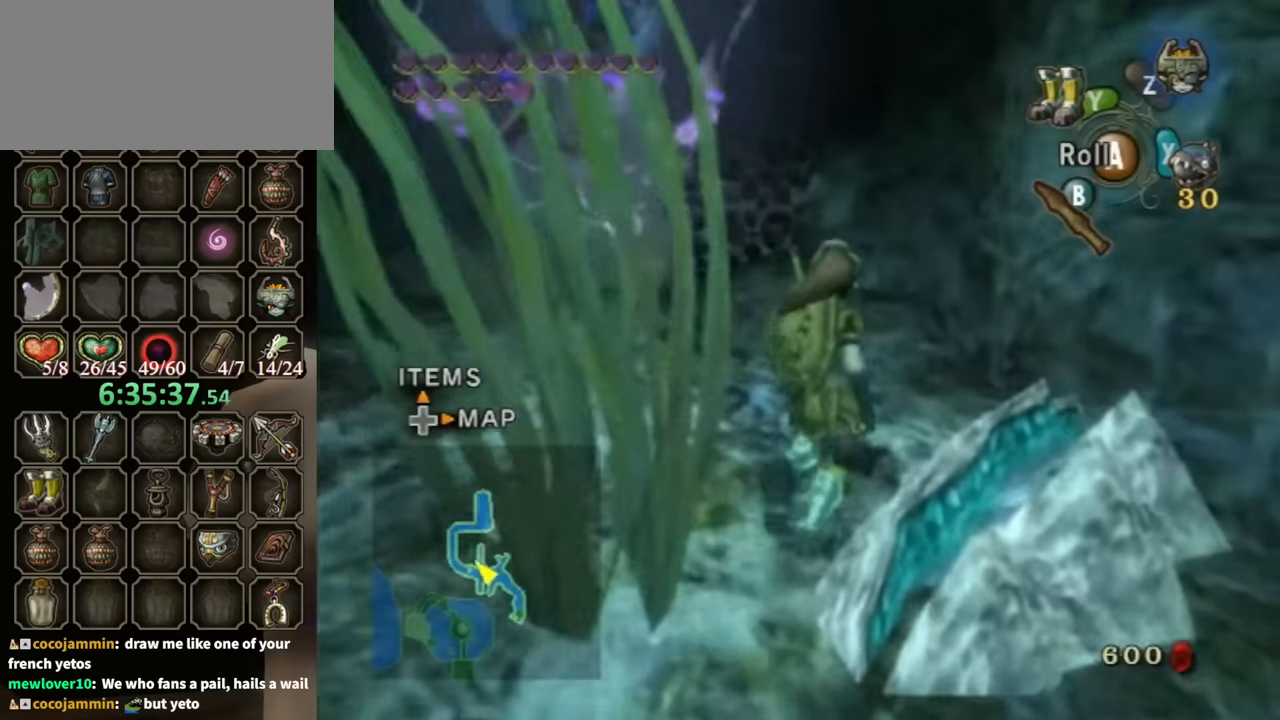
{"buttons": [], "left_stick": "up", "right_stick": "center", "events": [[233, "left_stick", "up"]]}
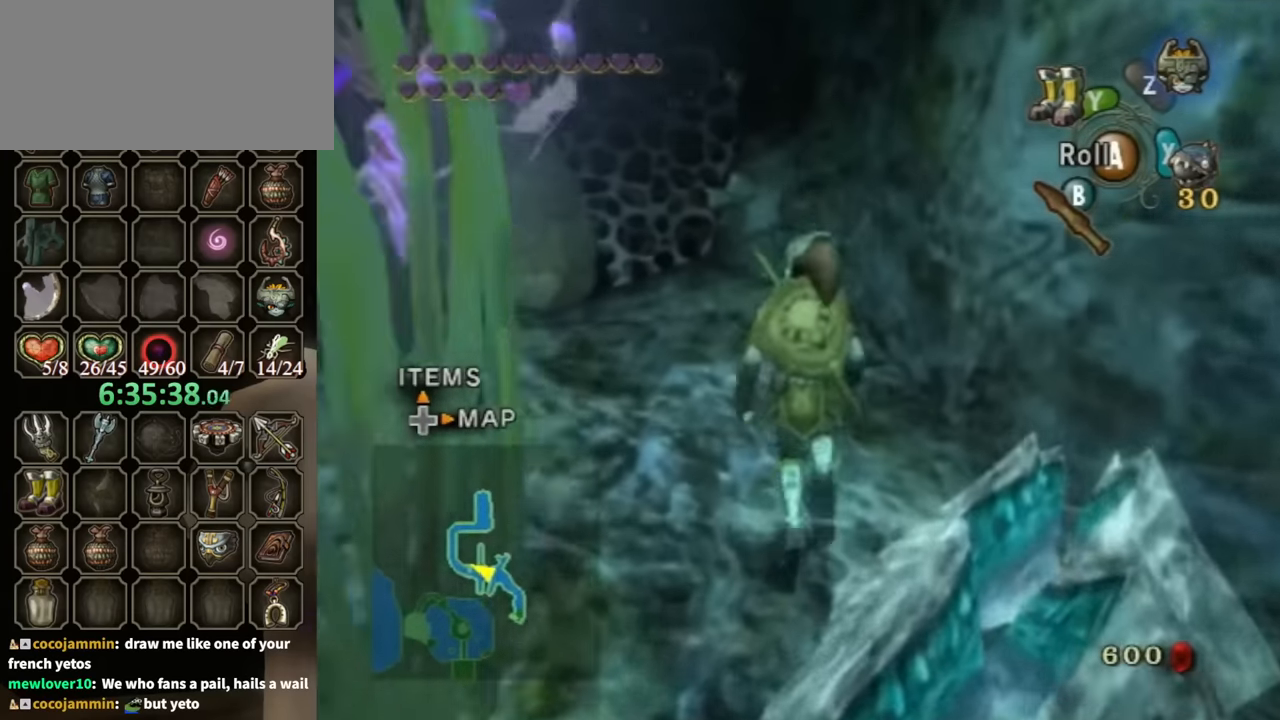
{"buttons": [], "left_stick": "up-left", "right_stick": "center", "events": [[466, "left_stick", "up-left"]]}
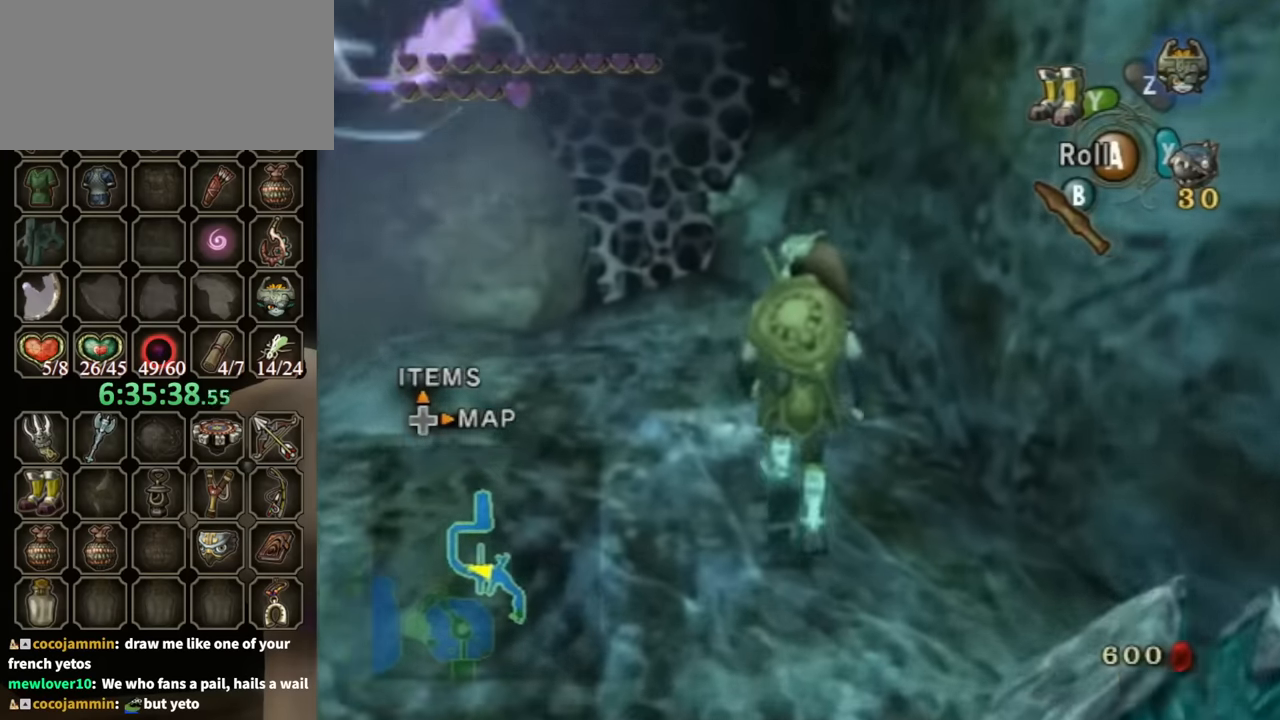
{"buttons": [], "left_stick": "up-left", "right_stick": "center", "events": []}
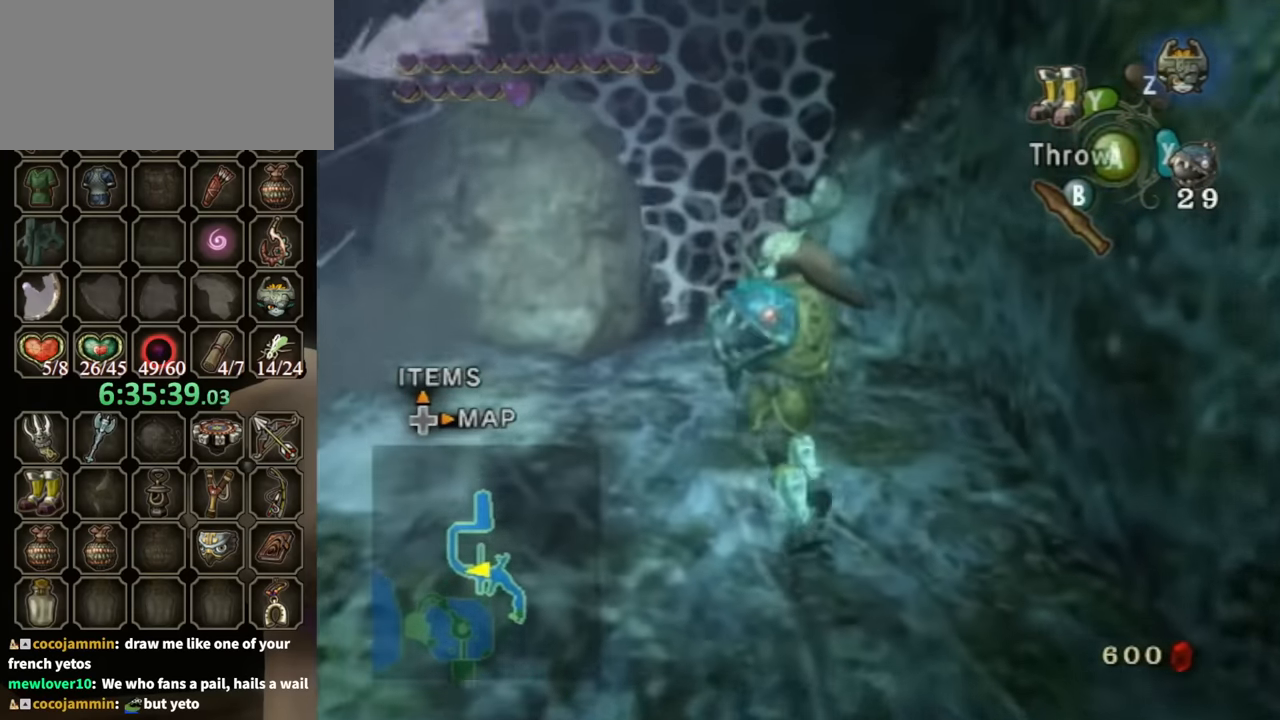
{"buttons": [], "left_stick": "up-left", "right_stick": "center", "events": []}
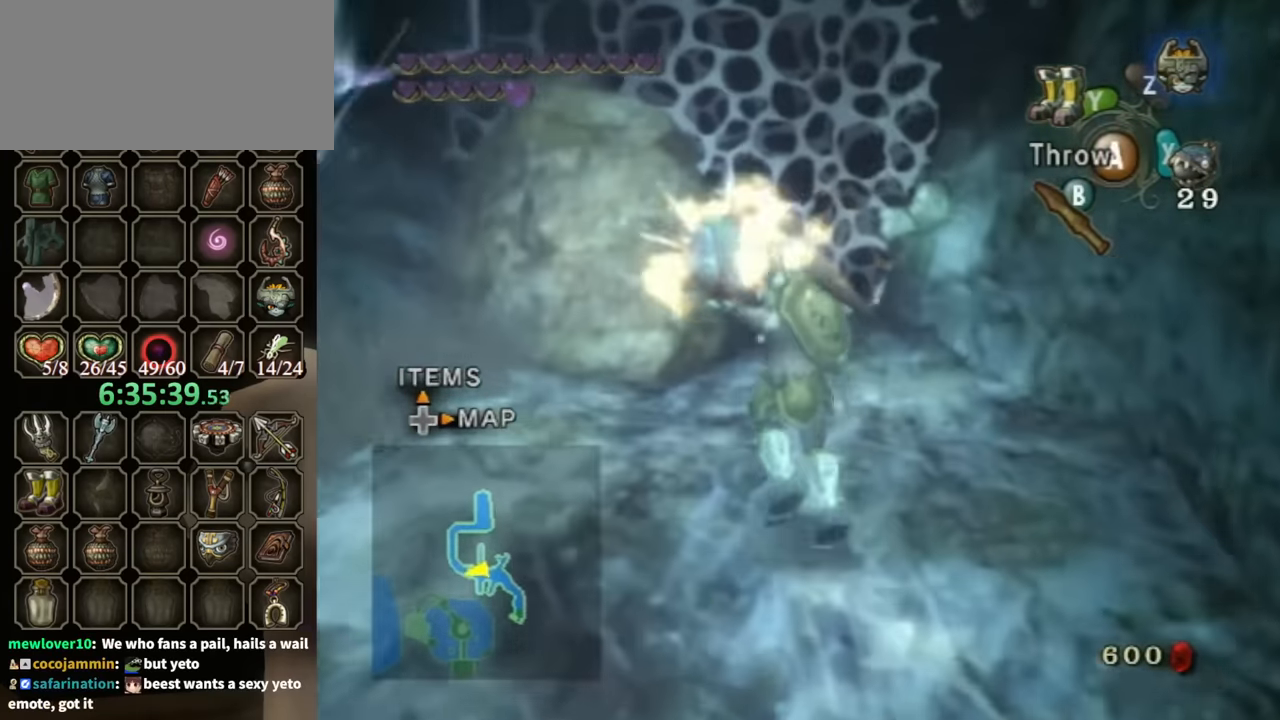
{"buttons": [], "left_stick": "up-left", "right_stick": "center", "events": []}
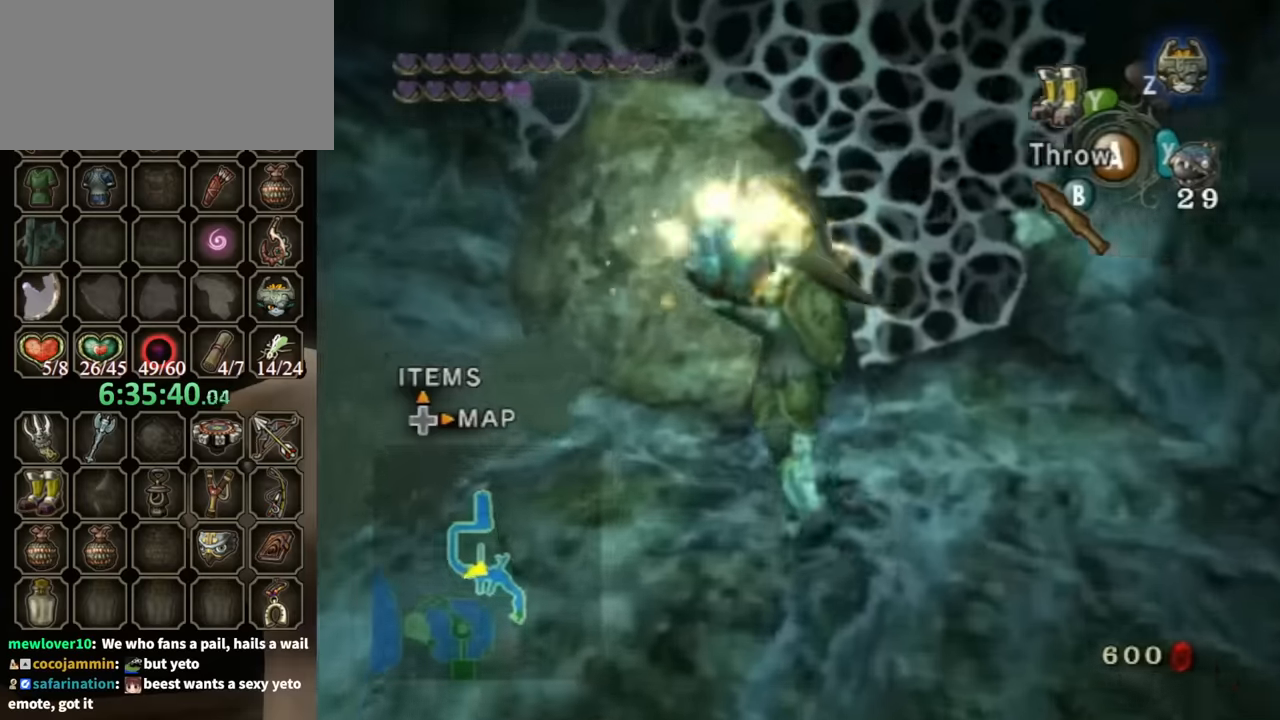
{"buttons": ["B"], "left_stick": "center", "right_stick": "center", "events": [[66, "left_stick", "up"], [466, "left_stick", "center"], [500, "B", "down"]]}
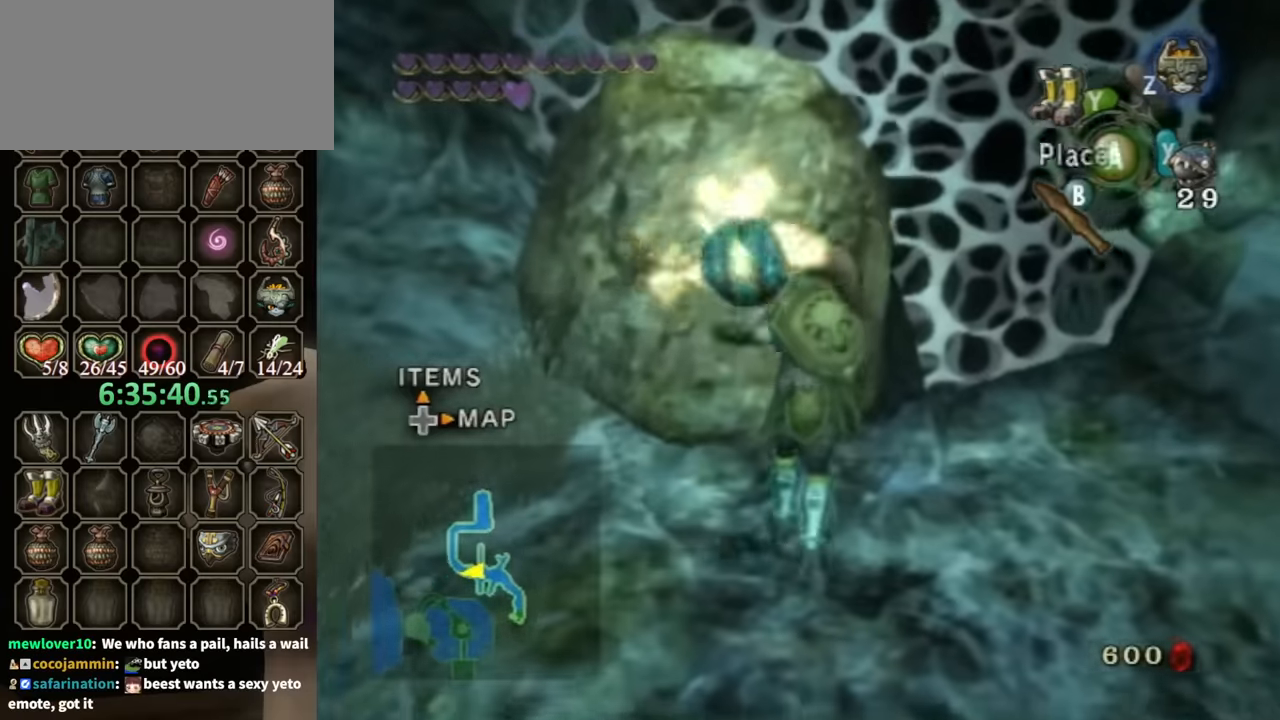
{"buttons": ["L1"], "left_stick": "up-right", "right_stick": "center", "events": [[66, "B", "up"], [300, "left_stick", "right"], [366, "left_stick", "up-right"], [466, "L1", "down"]]}
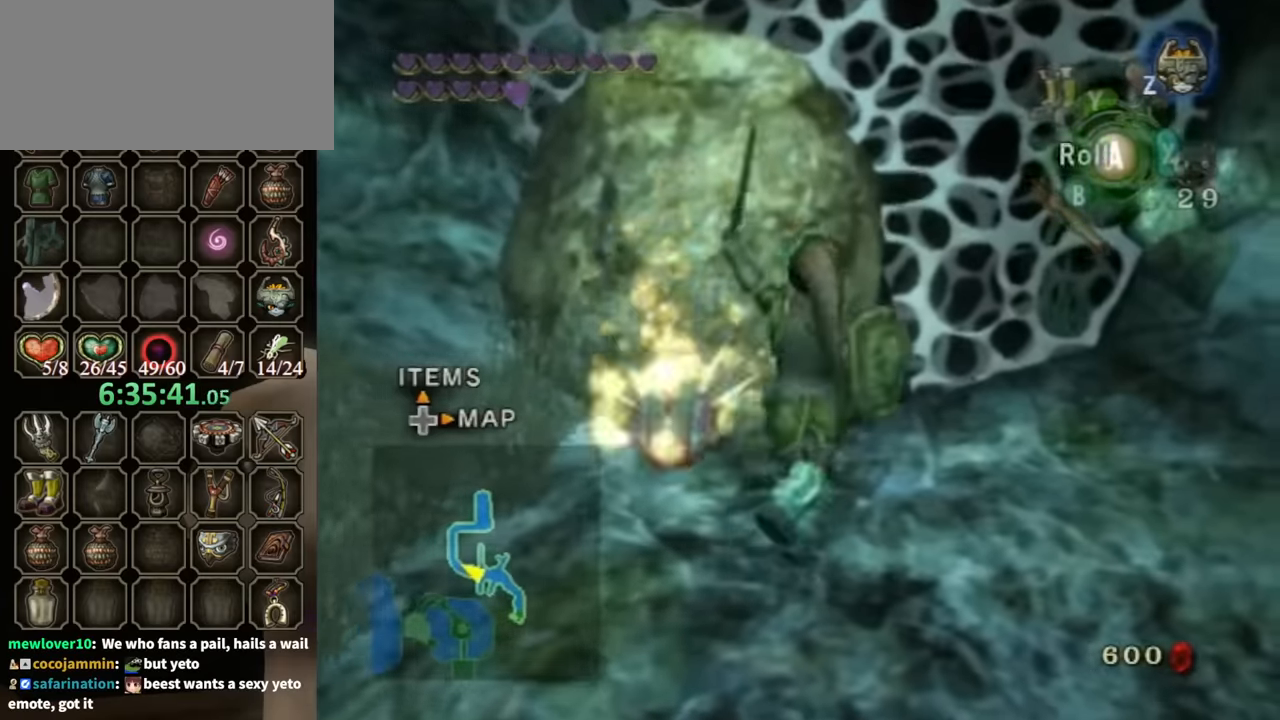
{"buttons": ["L1"], "left_stick": "down-left", "right_stick": "center", "events": [[66, "left_stick", "up-left"], [133, "left_stick", "down-left"], [233, "left_stick", "down-right"], [333, "left_stick", "up-right"], [433, "left_stick", "up-left"], [500, "left_stick", "down-left"]]}
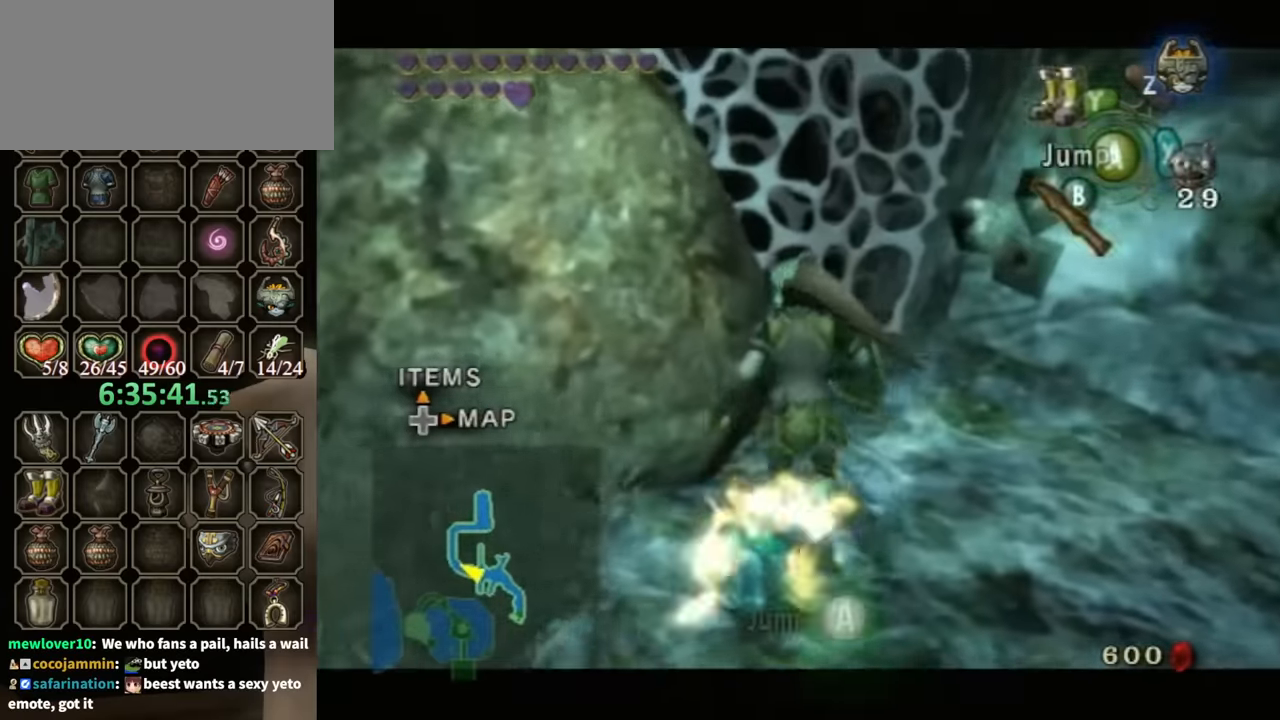
{"buttons": ["L1"], "left_stick": "down-left", "right_stick": "center", "events": [[100, "B", "down"], [100, "left_stick", "down-right"], [166, "B", "up"], [200, "left_stick", "up-right"], [233, "B", "down"], [266, "left_stick", "up-left"], [333, "left_stick", "left"], [366, "B", "up"], [433, "left_stick", "down-left"]]}
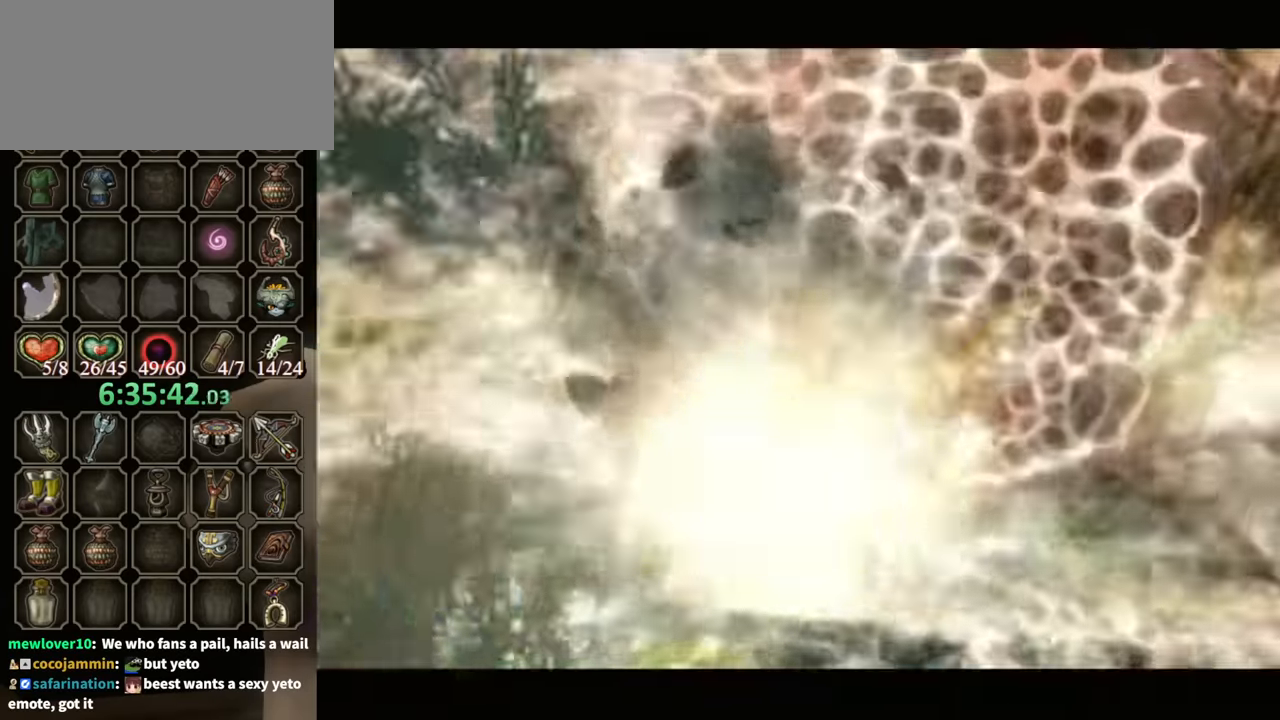
{"buttons": ["L1"], "left_stick": "center", "right_stick": "center", "events": [[100, "left_stick", "center"]]}
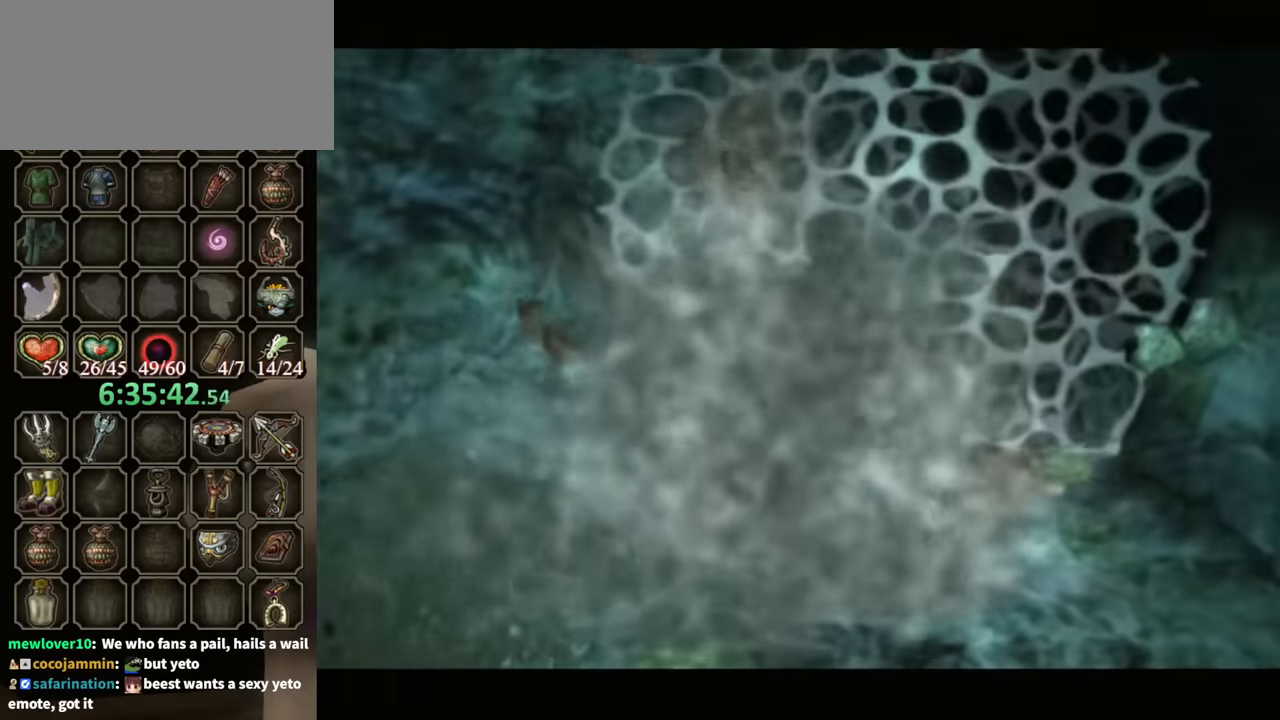
{"buttons": [], "left_stick": "center", "right_stick": "center", "events": [[400, "L1", "up"]]}
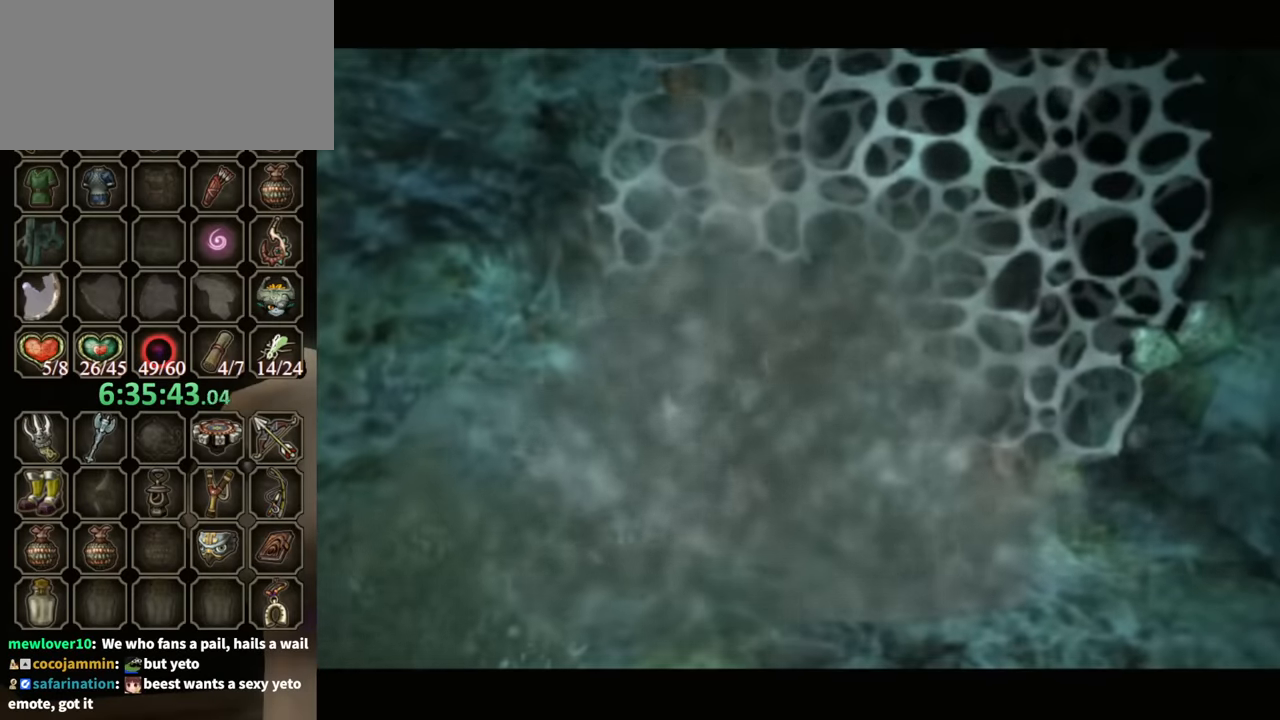
{"buttons": [], "left_stick": "up-left", "right_stick": "center", "events": [[400, "left_stick", "up-left"]]}
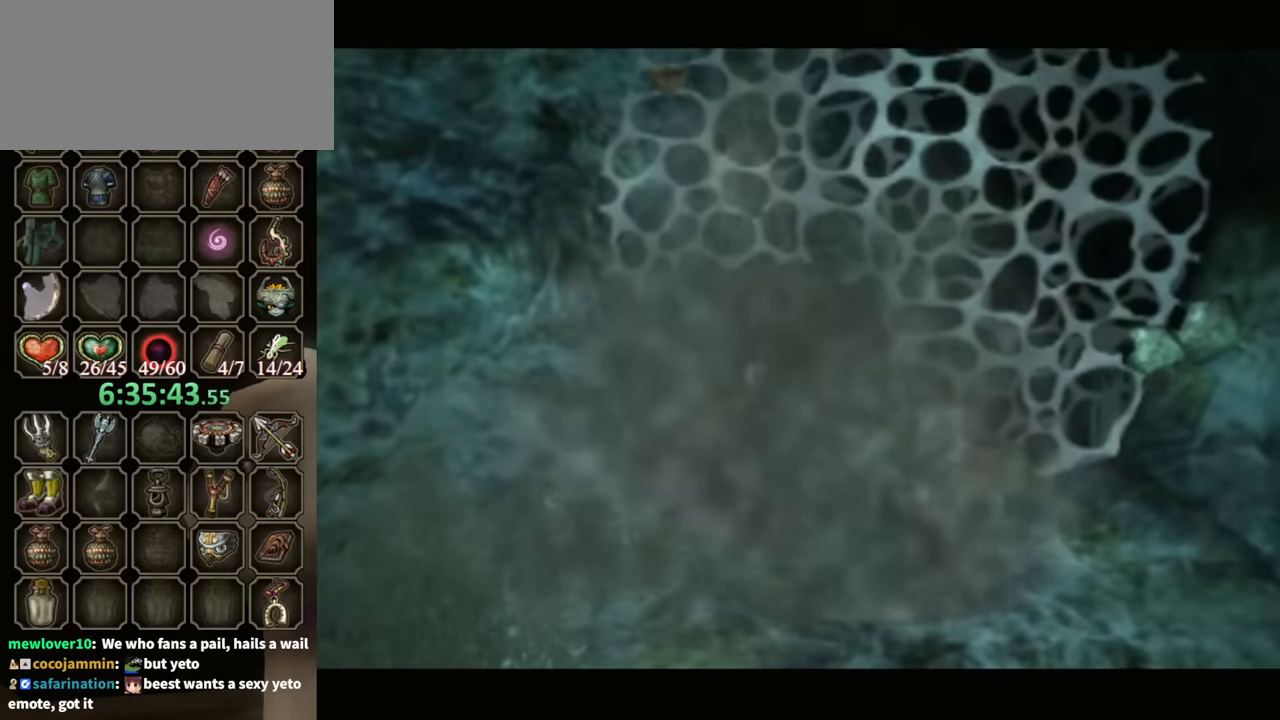
{"buttons": [], "left_stick": "up-left", "right_stick": "center", "events": []}
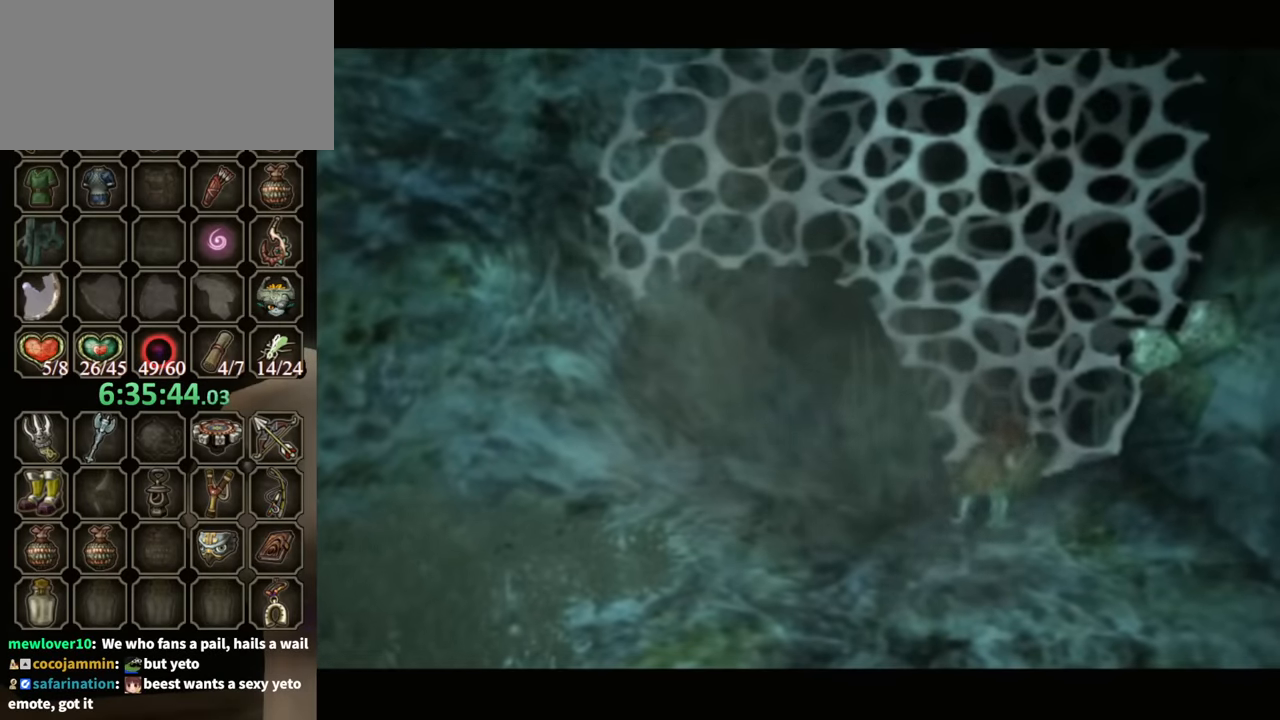
{"buttons": [], "left_stick": "up-left", "right_stick": "center", "events": []}
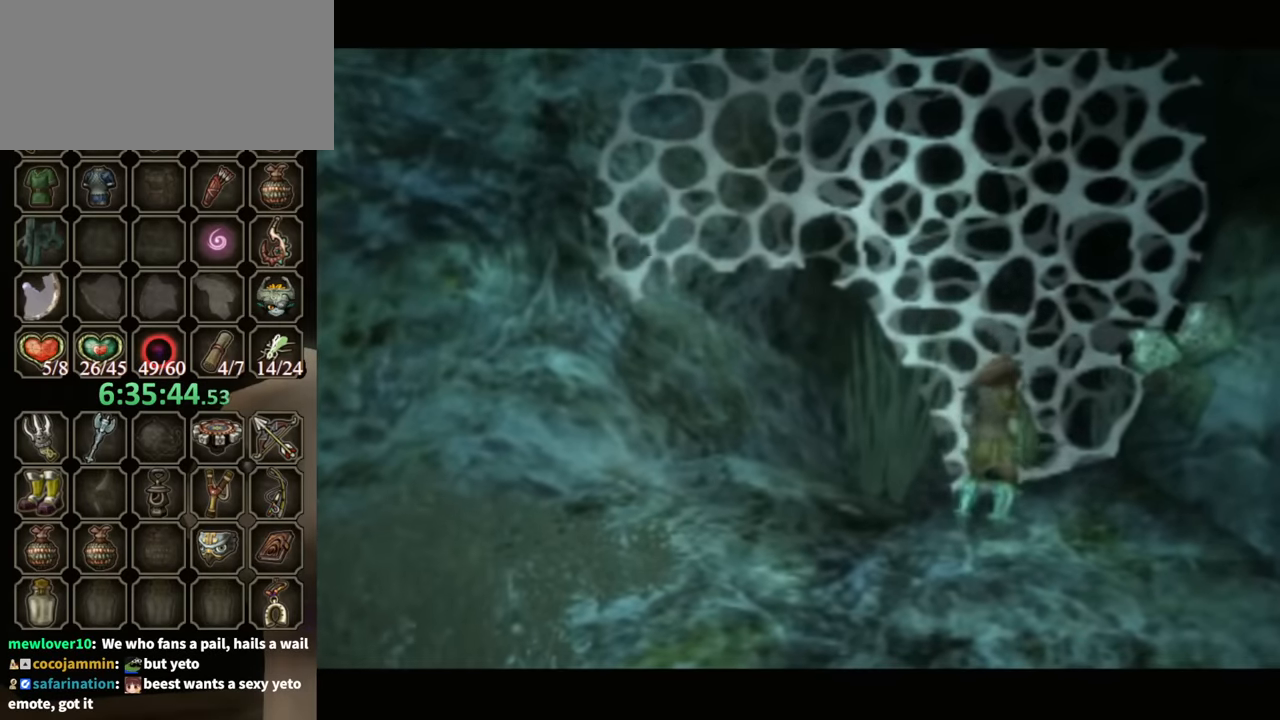
{"buttons": [], "left_stick": "up-left", "right_stick": "center", "events": []}
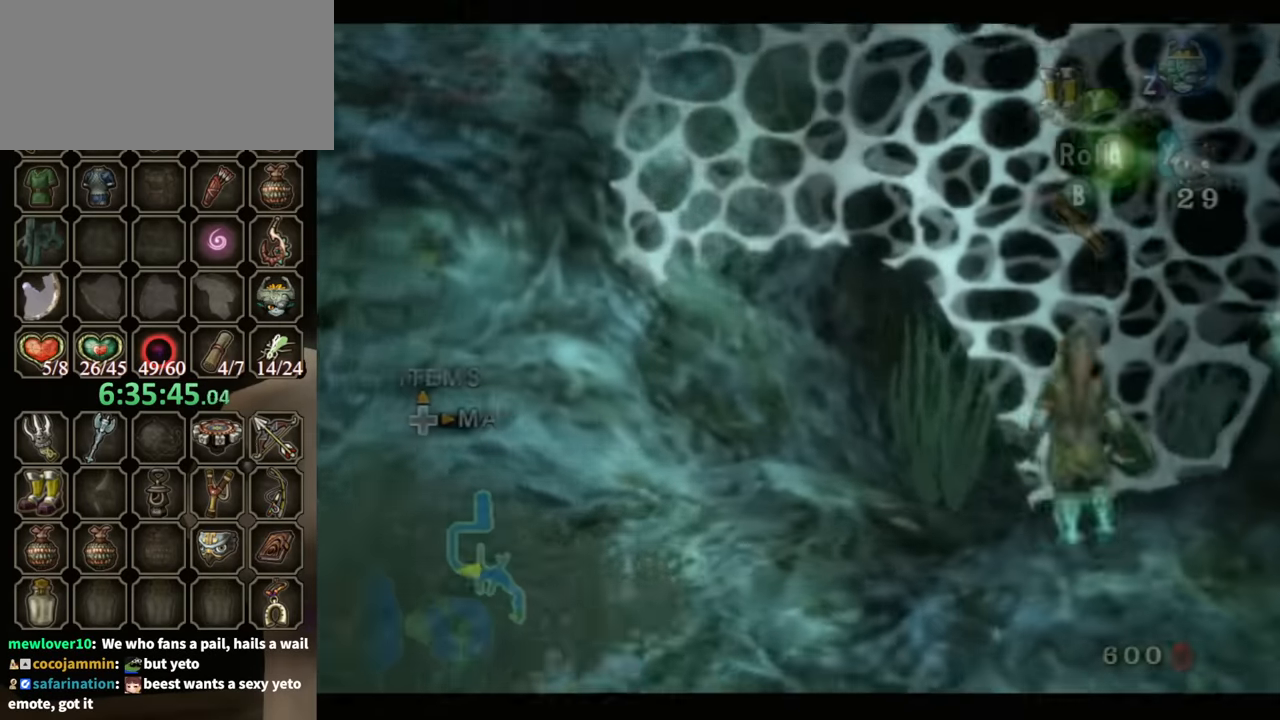
{"buttons": [], "left_stick": "up-left", "right_stick": "left", "events": [[500, "right_stick", "left"]]}